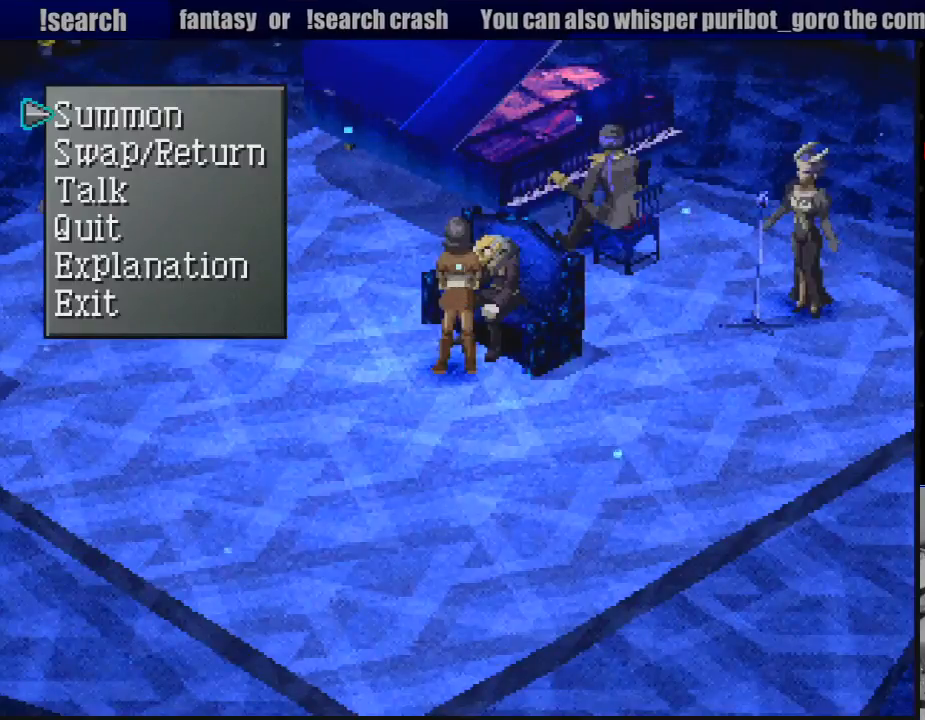
Gameplay with a controller (PlayStation layout); each line is a JSON object with the inputs held at the frame after it. "events" lists button and stick changes between this image and that frame as [ms after this image, input, new state], when the widget could be followed in between. Not read: L3 R3.
{"buttons": [], "events": [[200, "CROSS", "down"], [300, "CROSS", "up"]]}
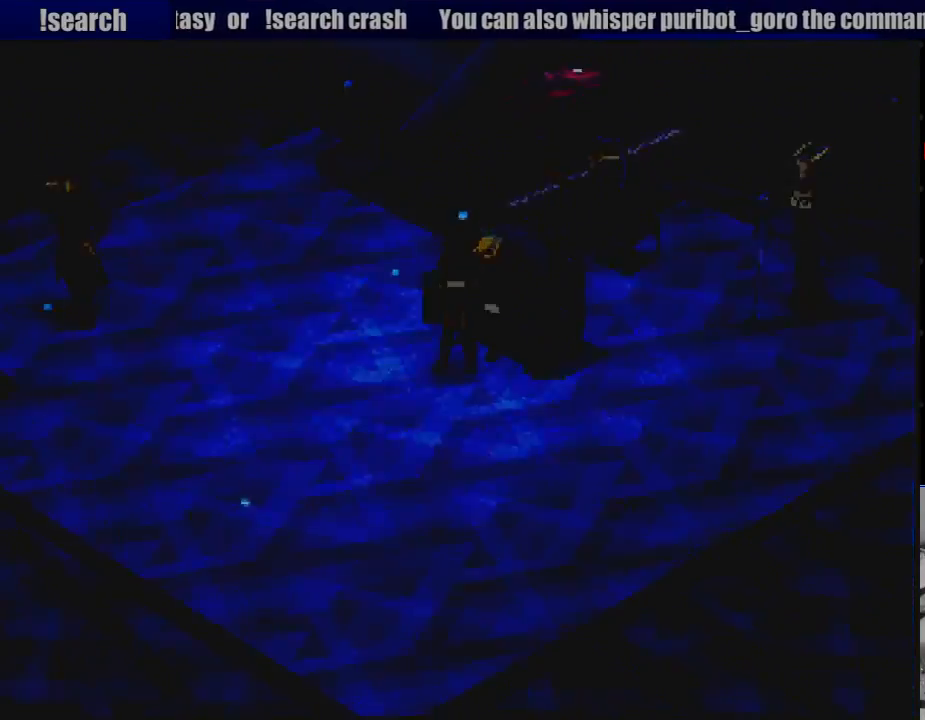
{"buttons": [], "events": []}
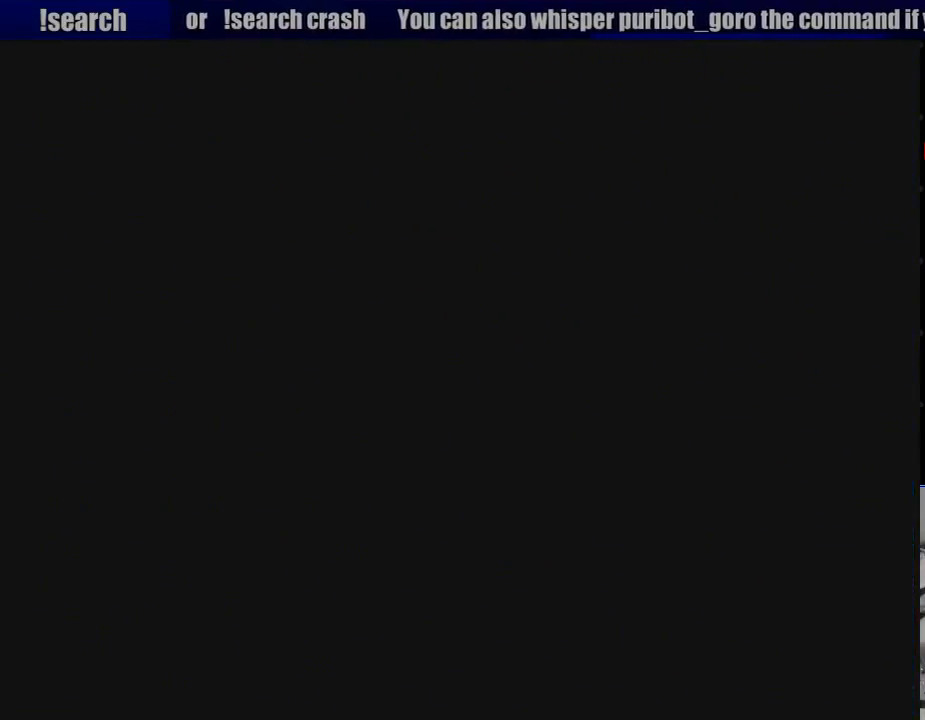
{"buttons": [], "events": []}
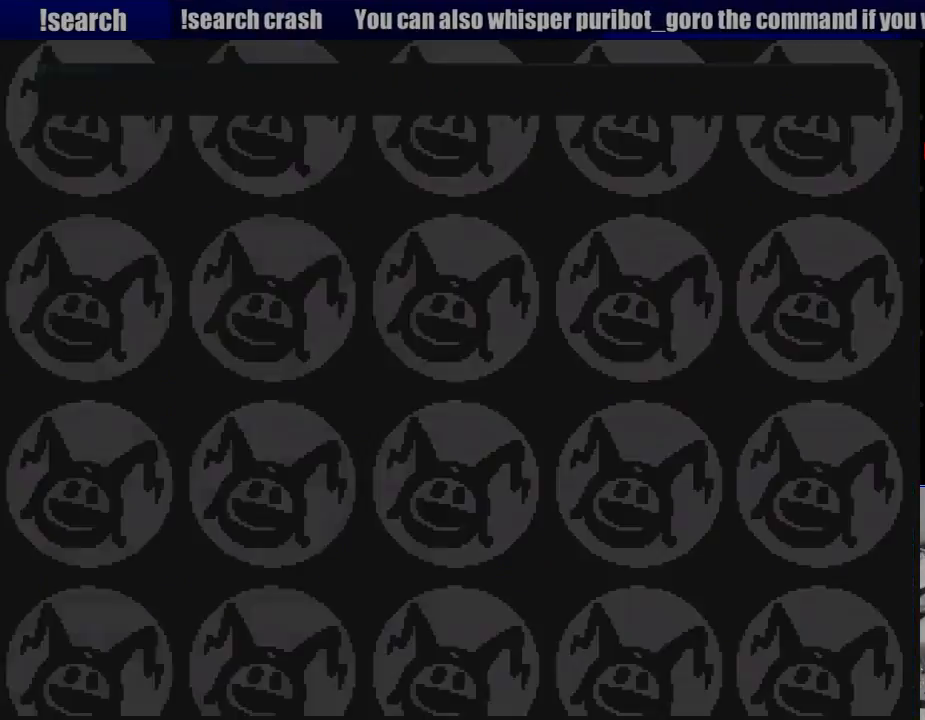
{"buttons": [], "events": []}
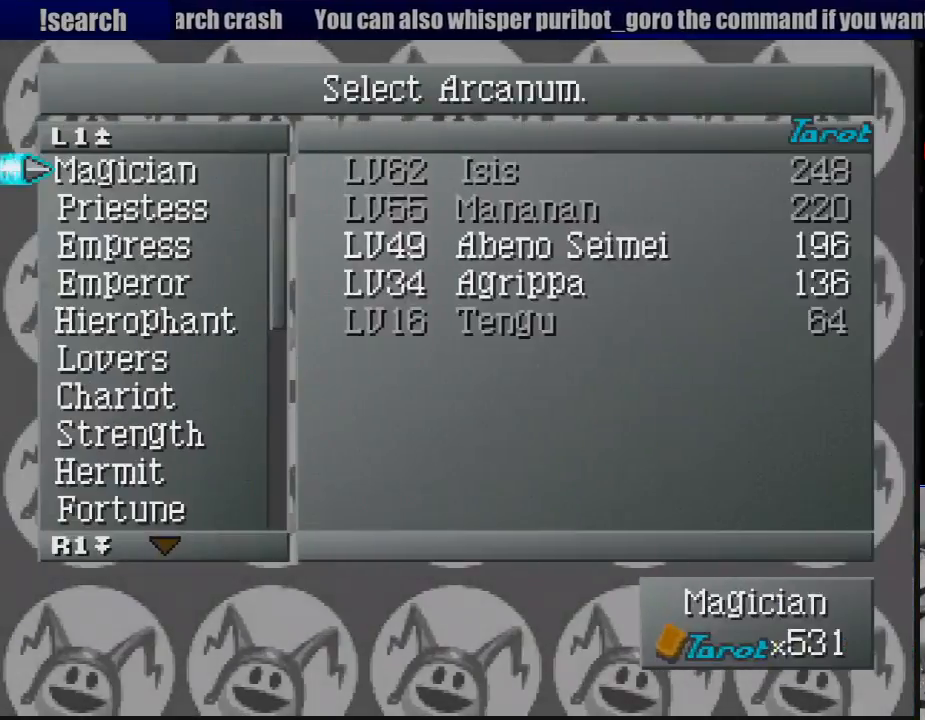
{"buttons": [], "events": []}
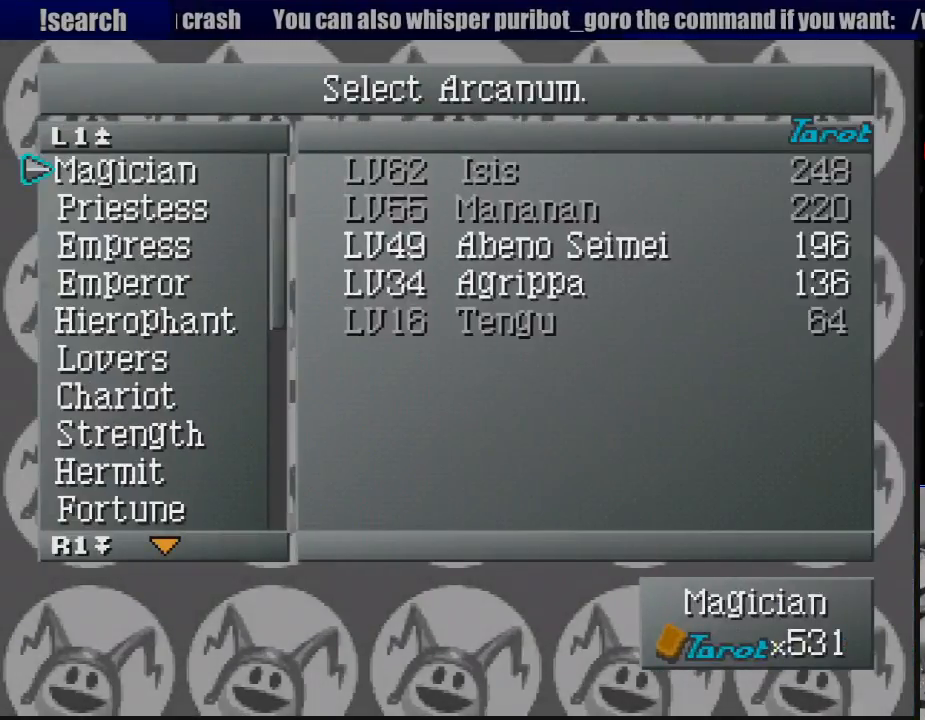
{"buttons": ["DPAD_DOWN"], "events": [[83, "DPAD_DOWN", "down"], [167, "DPAD_DOWN", "up"], [267, "DPAD_DOWN", "down"], [367, "DPAD_DOWN", "up"], [433, "DPAD_DOWN", "down"]]}
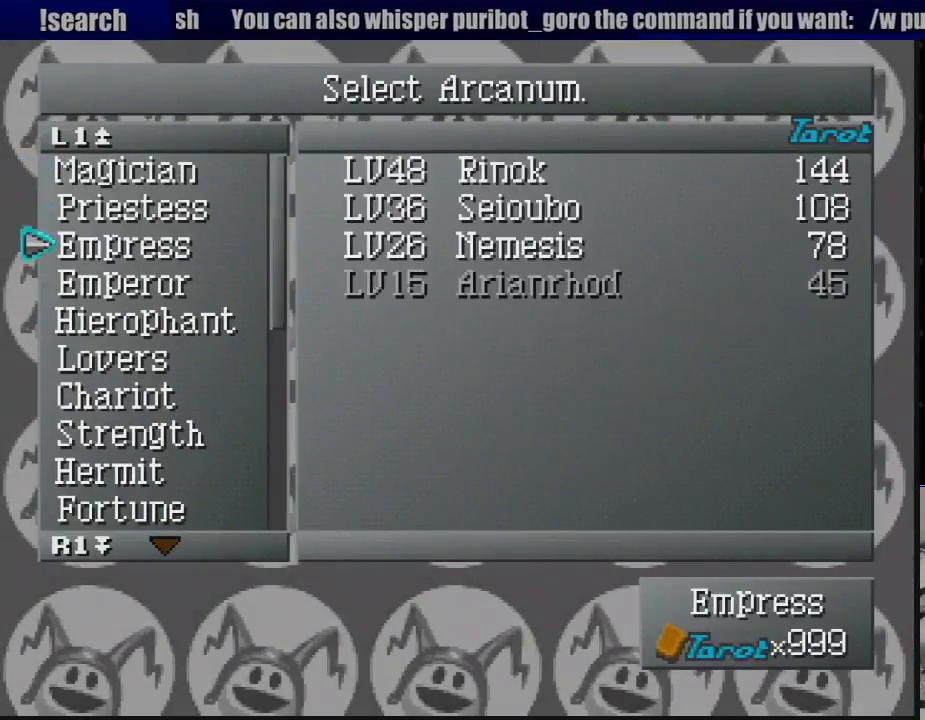
{"buttons": [], "events": [[17, "DPAD_DOWN", "up"], [83, "R1", "down"], [267, "R1", "up"]]}
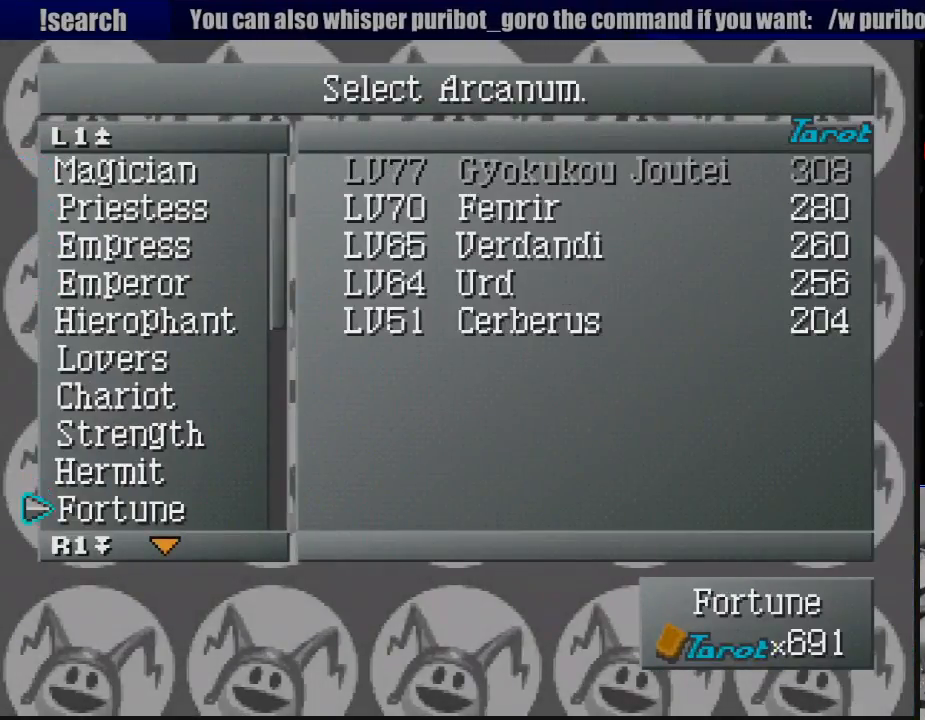
{"buttons": ["DPAD_UP"], "events": [[467, "DPAD_UP", "down"]]}
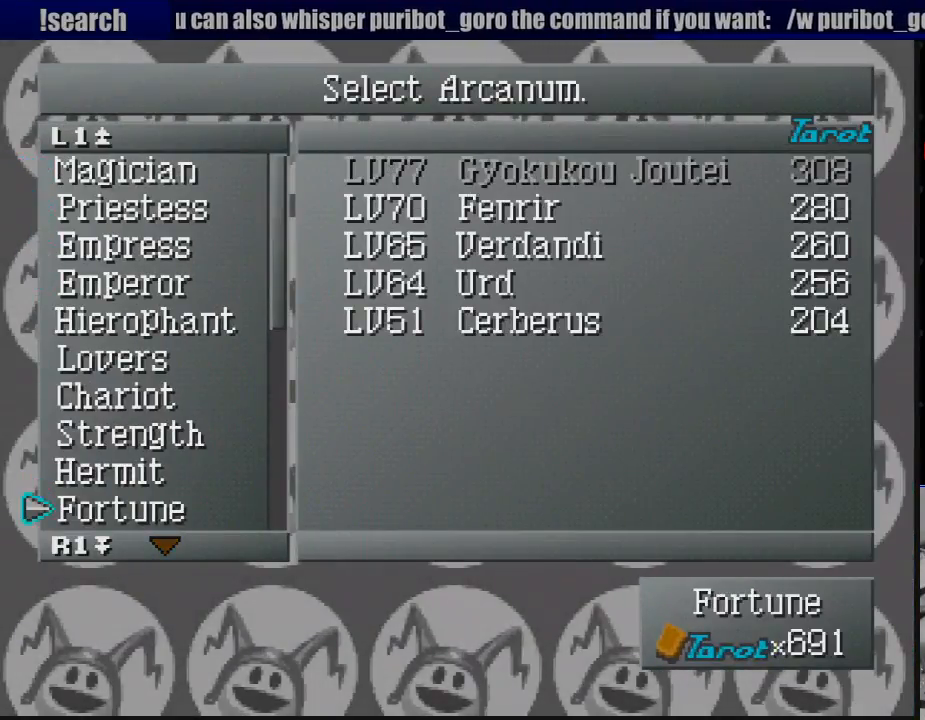
{"buttons": [], "events": [[50, "DPAD_UP", "up"], [250, "DPAD_DOWN", "down"], [417, "DPAD_DOWN", "up"]]}
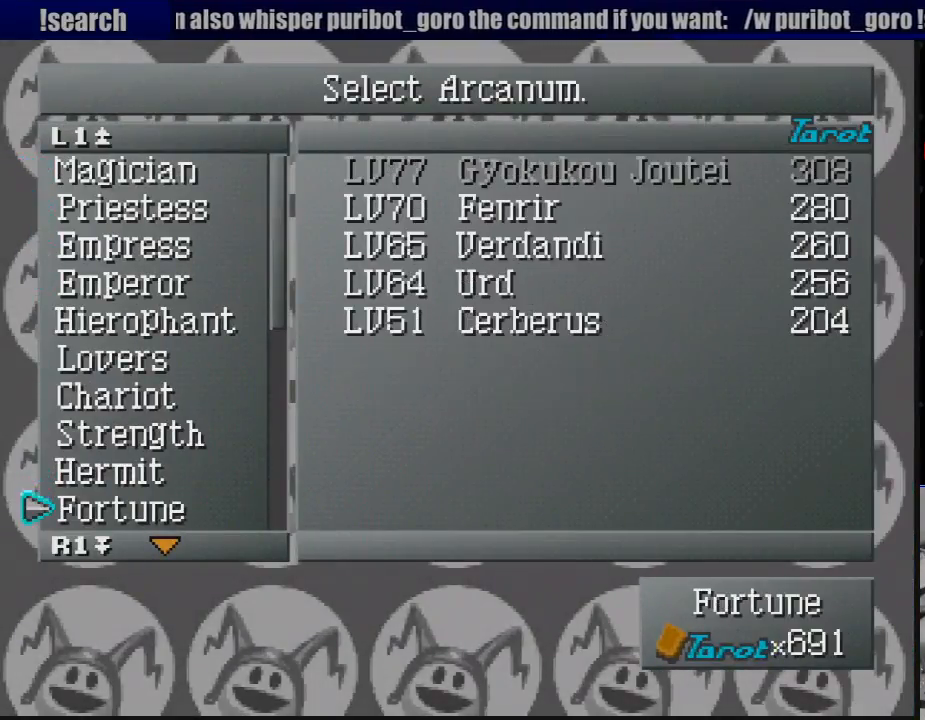
{"buttons": [], "events": [[283, "DPAD_DOWN", "down"], [400, "DPAD_DOWN", "up"]]}
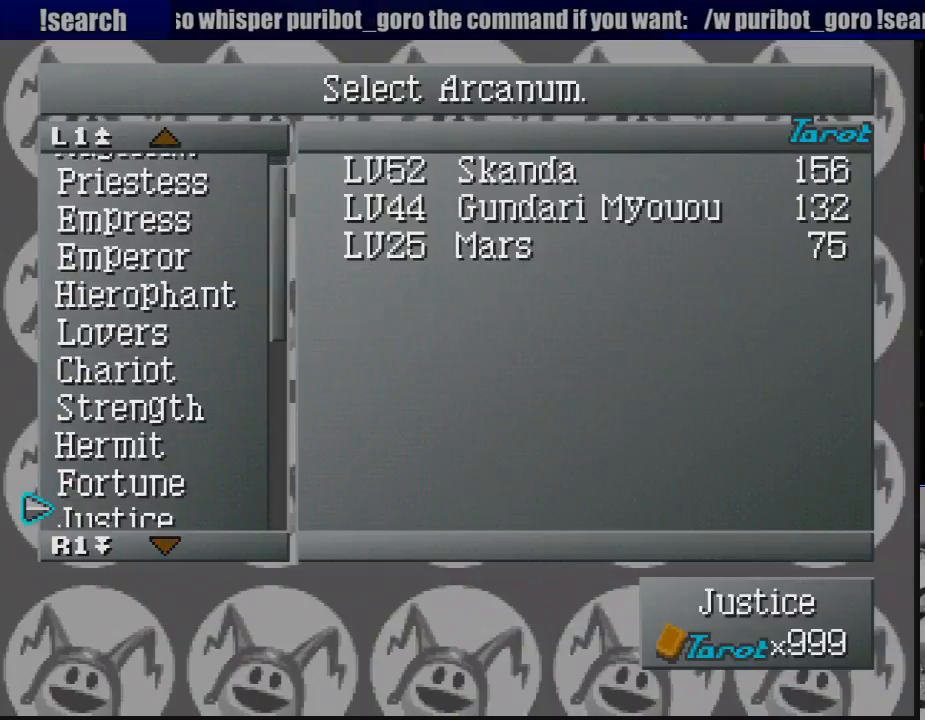
{"buttons": ["DPAD_DOWN"], "events": [[367, "DPAD_DOWN", "down"]]}
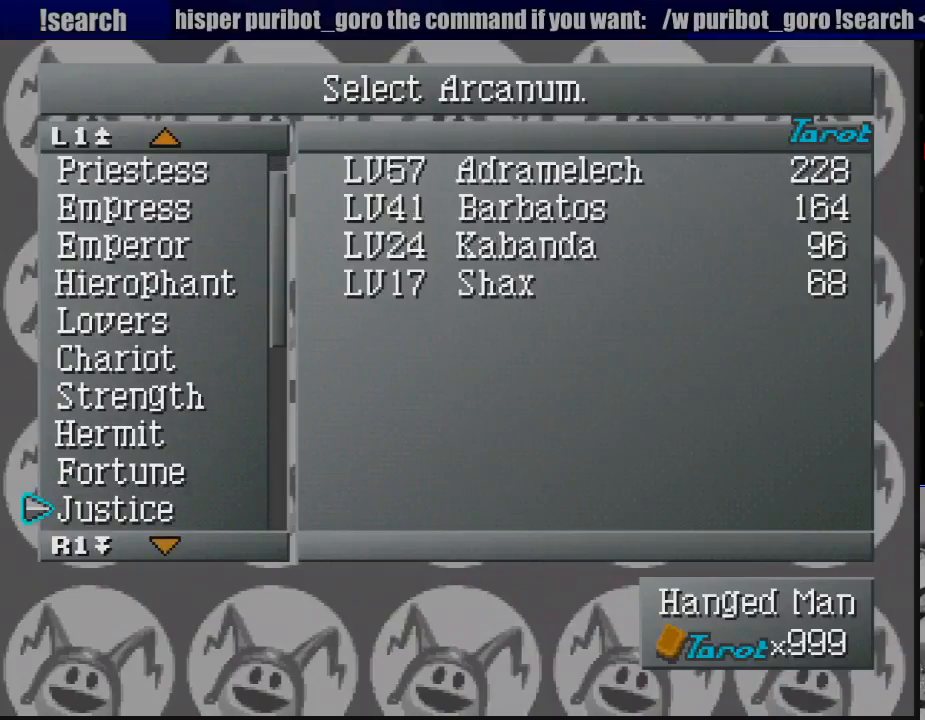
{"buttons": ["DPAD_DOWN"], "events": [[17, "DPAD_DOWN", "up"], [483, "DPAD_DOWN", "down"]]}
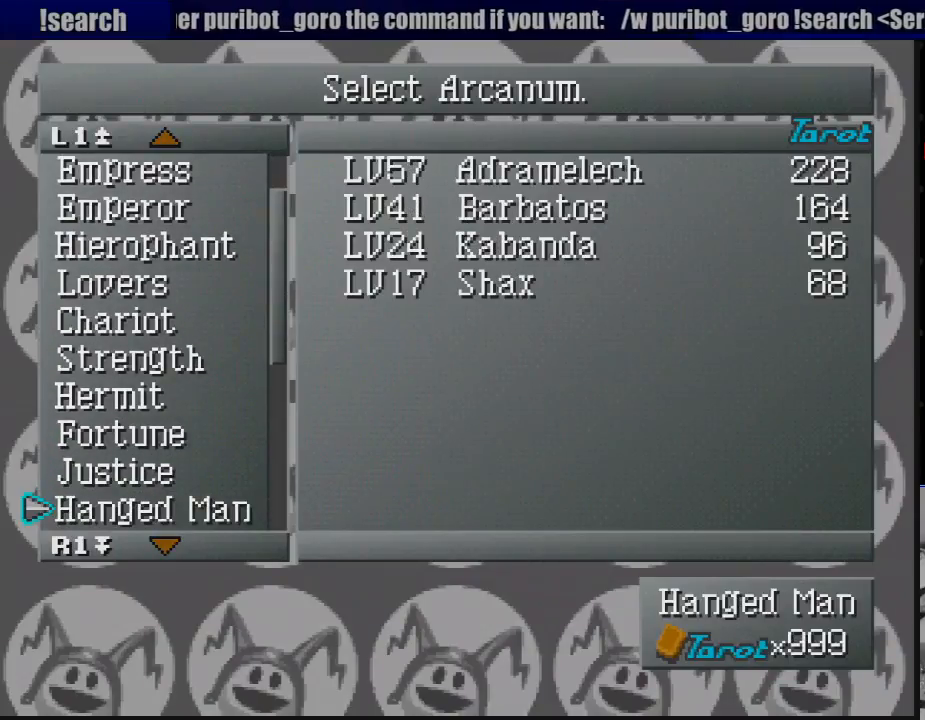
{"buttons": [], "events": [[150, "DPAD_DOWN", "up"]]}
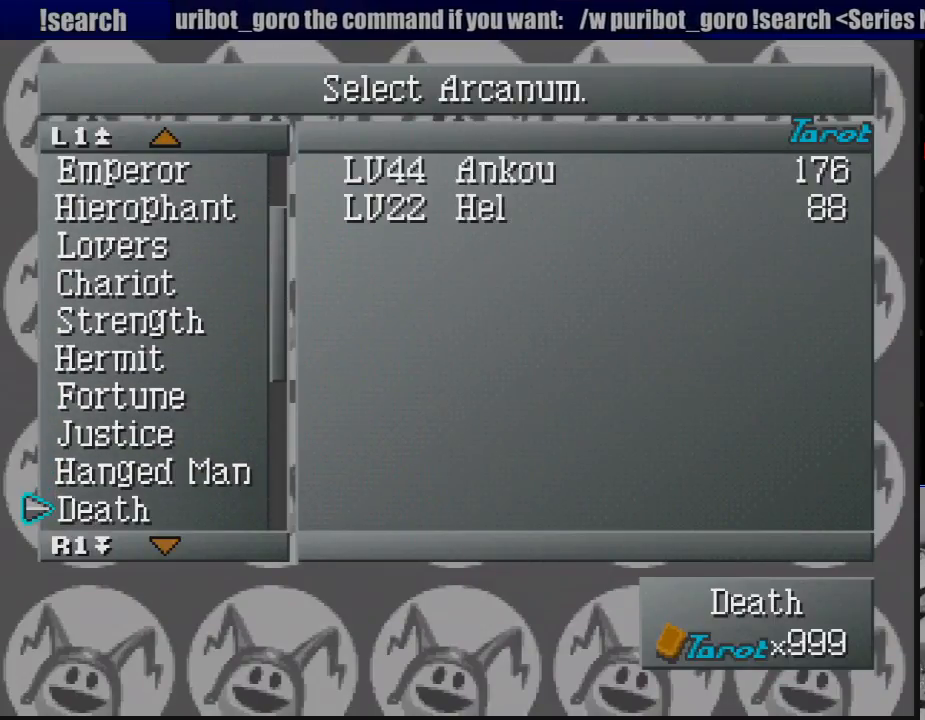
{"buttons": ["DPAD_DOWN"], "events": [[167, "DPAD_UP", "down"], [267, "DPAD_UP", "up"], [417, "DPAD_DOWN", "down"]]}
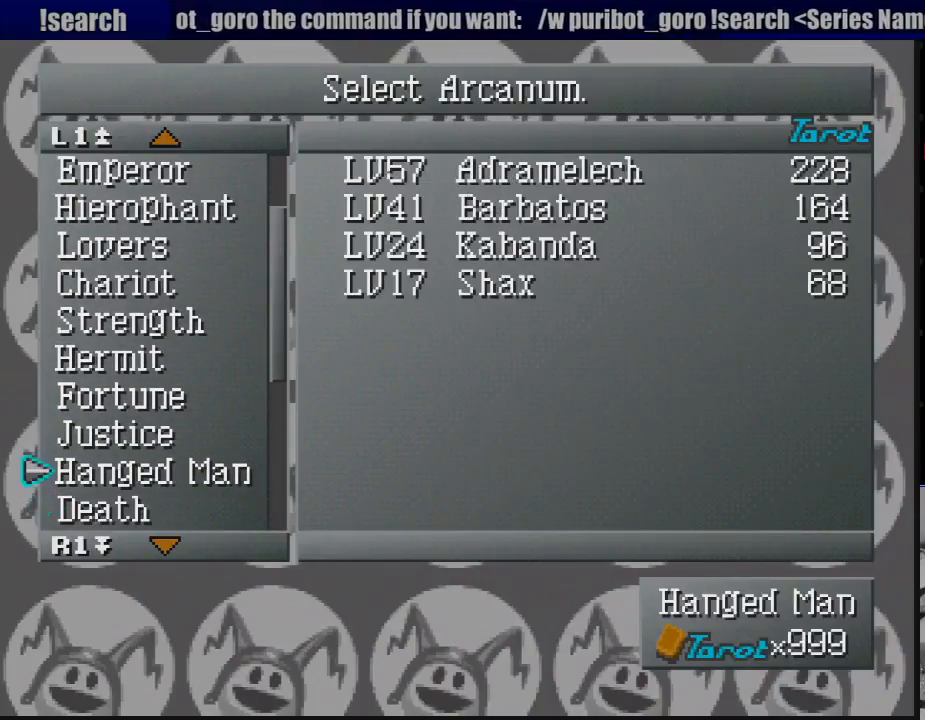
{"buttons": [], "events": [[17, "DPAD_DOWN", "up"], [83, "DPAD_DOWN", "down"], [200, "DPAD_DOWN", "up"]]}
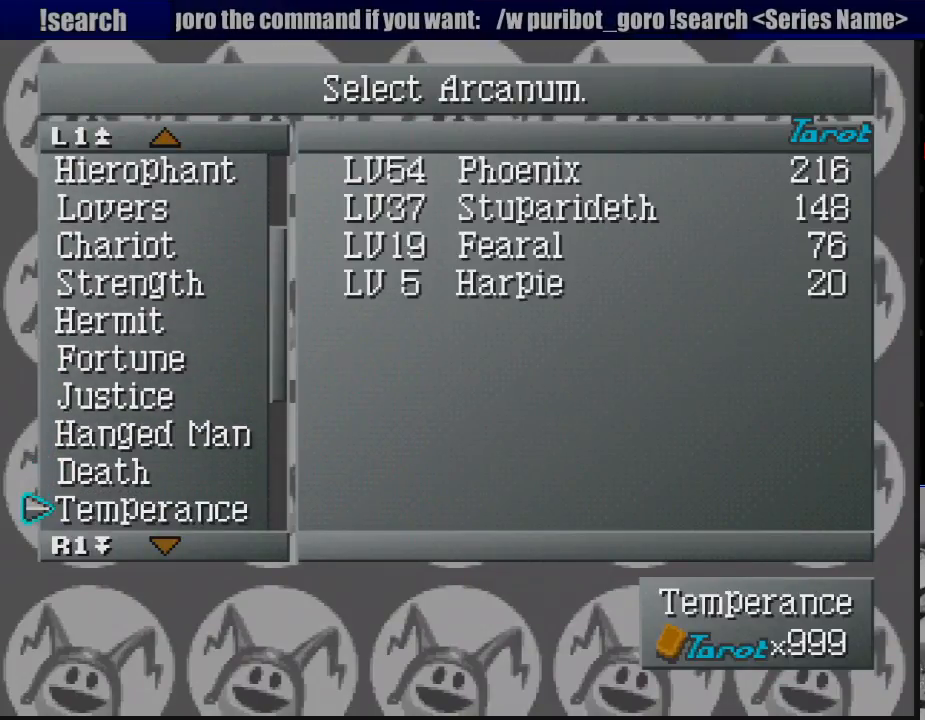
{"buttons": ["DPAD_DOWN"], "events": [[450, "DPAD_DOWN", "down"]]}
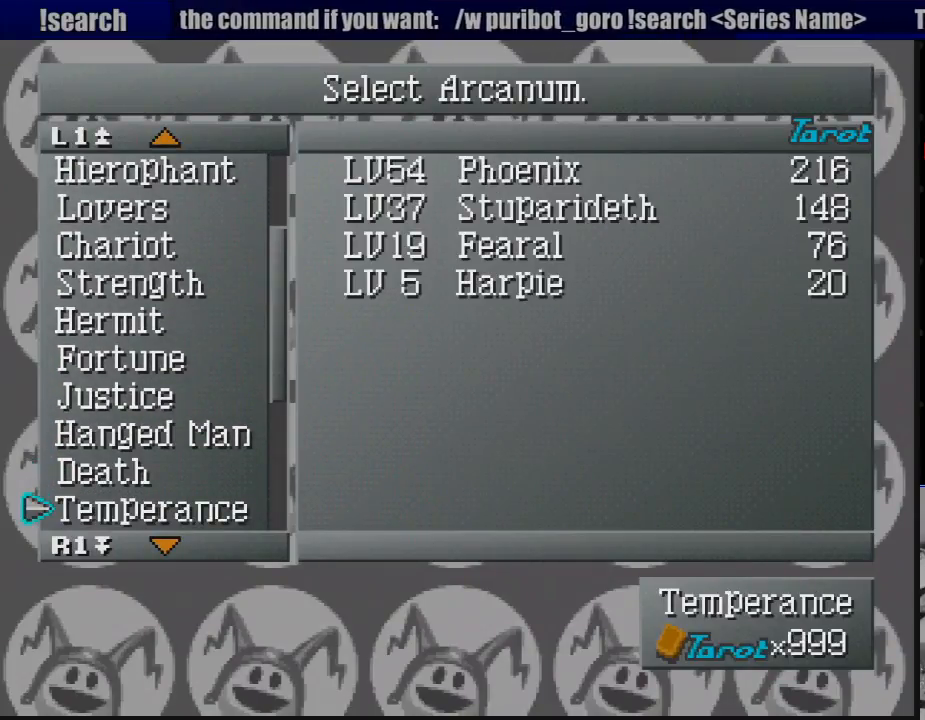
{"buttons": [], "events": [[83, "DPAD_DOWN", "up"], [183, "DPAD_DOWN", "down"], [300, "DPAD_DOWN", "up"]]}
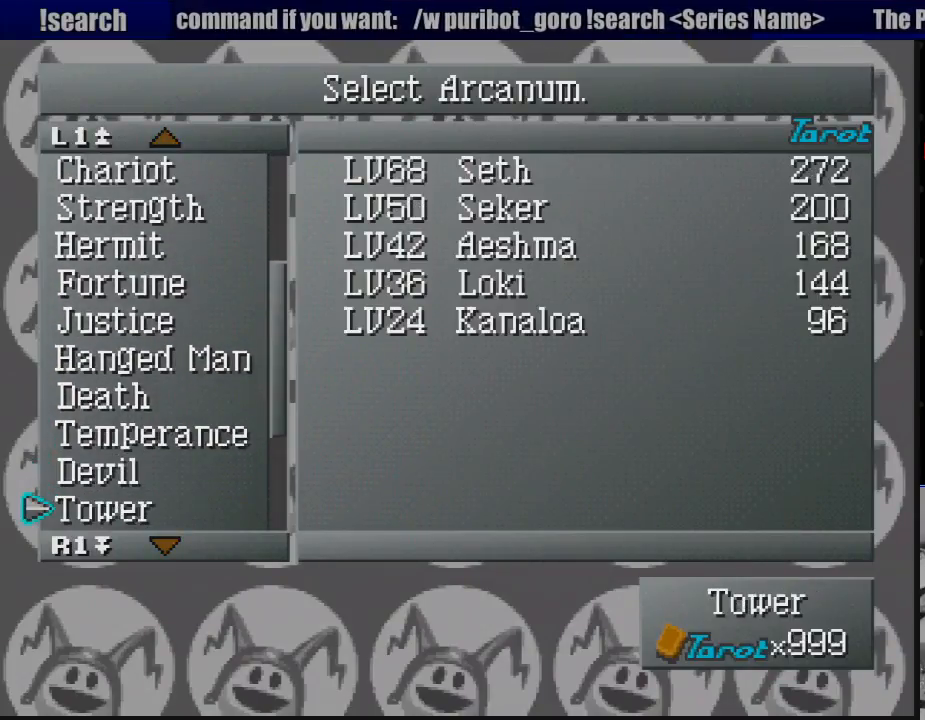
{"buttons": [], "events": [[150, "DPAD_DOWN", "down"], [267, "DPAD_DOWN", "up"], [350, "DPAD_DOWN", "down"], [483, "DPAD_DOWN", "up"]]}
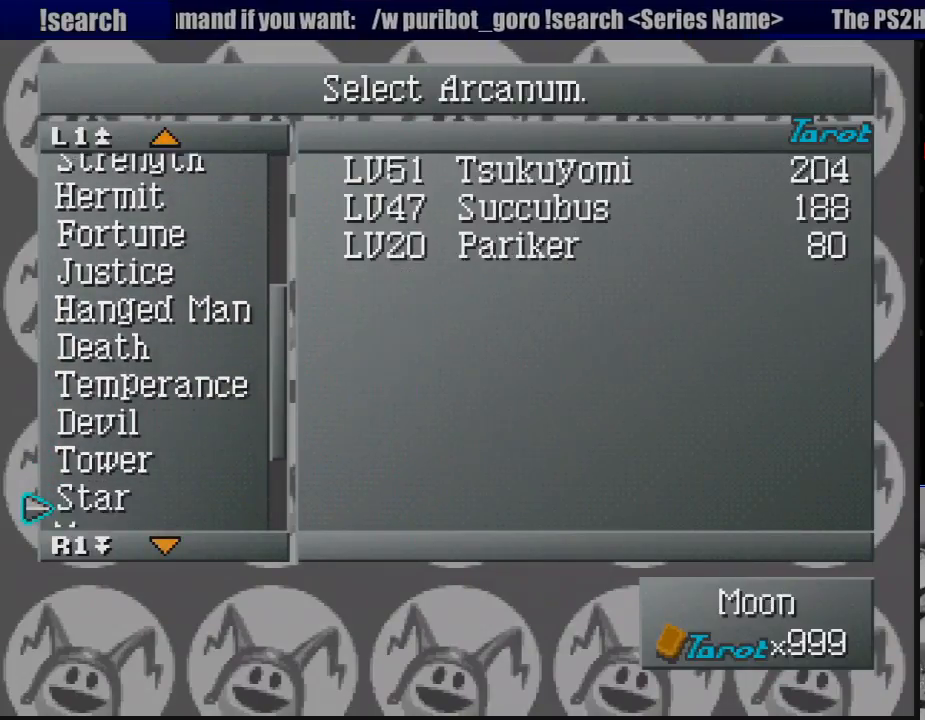
{"buttons": ["DPAD_DOWN"], "events": [[467, "DPAD_DOWN", "down"]]}
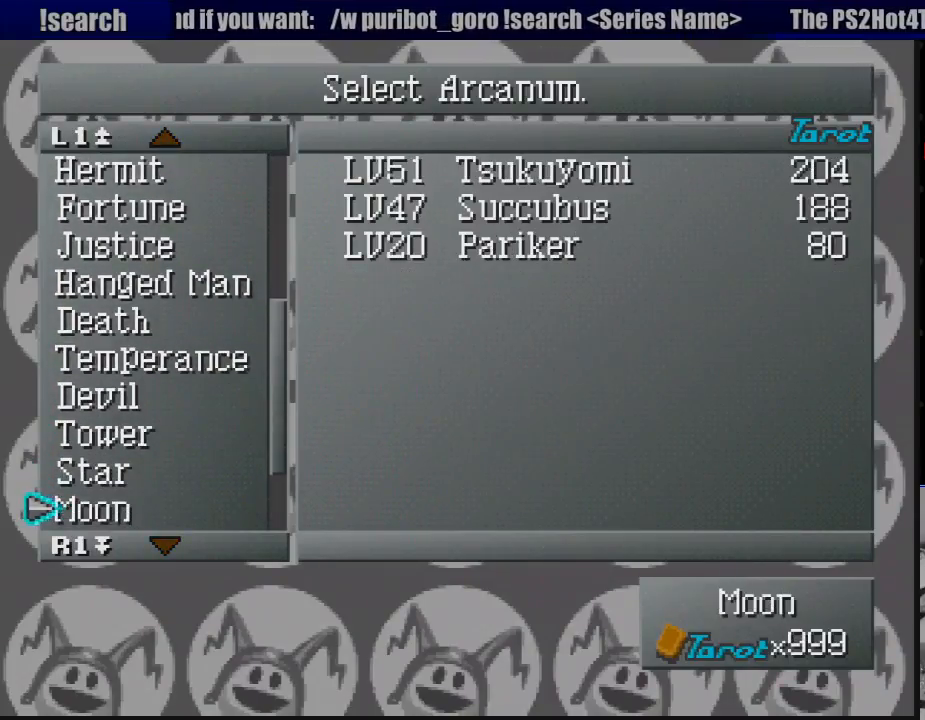
{"buttons": ["DPAD_DOWN"], "events": [[50, "DPAD_DOWN", "up"], [483, "DPAD_DOWN", "down"]]}
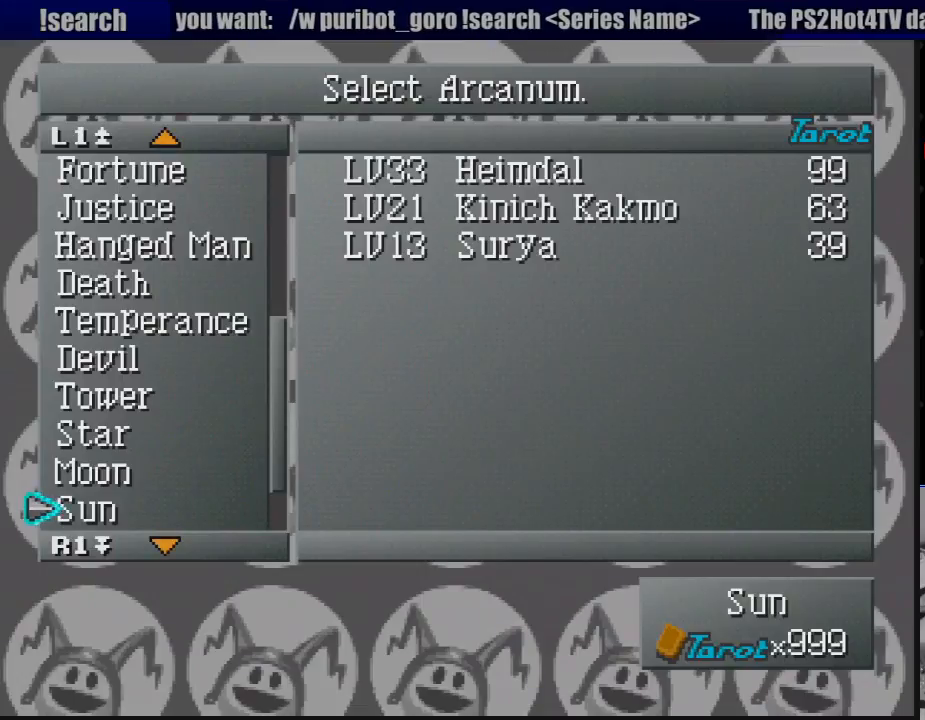
{"buttons": [], "events": [[67, "DPAD_DOWN", "up"], [167, "DPAD_DOWN", "down"], [267, "DPAD_DOWN", "up"]]}
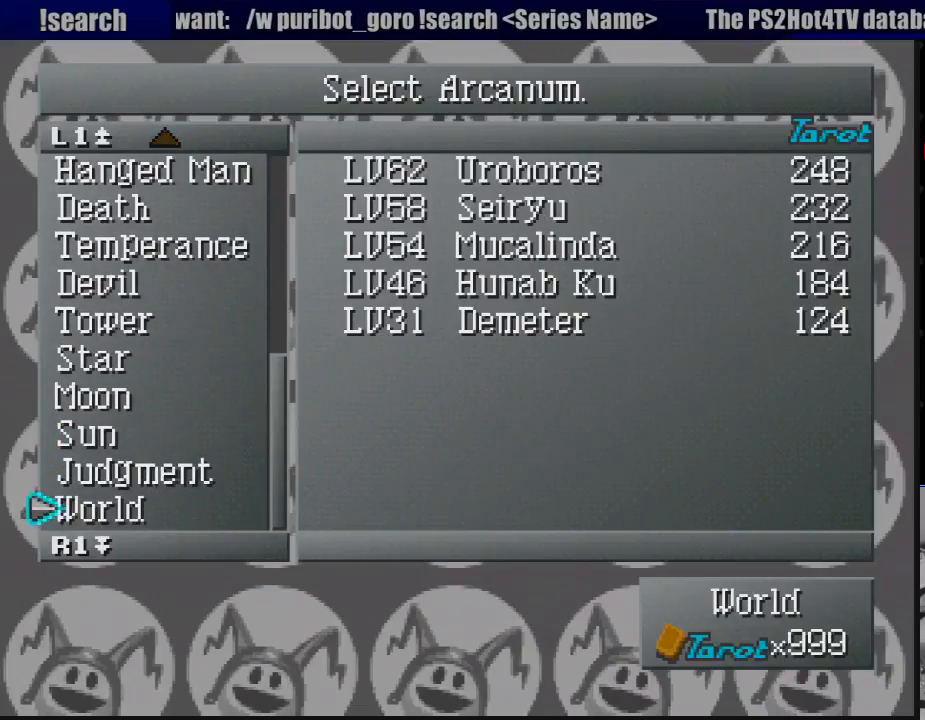
{"buttons": [], "events": [[350, "DPAD_DOWN", "down"], [467, "DPAD_DOWN", "up"]]}
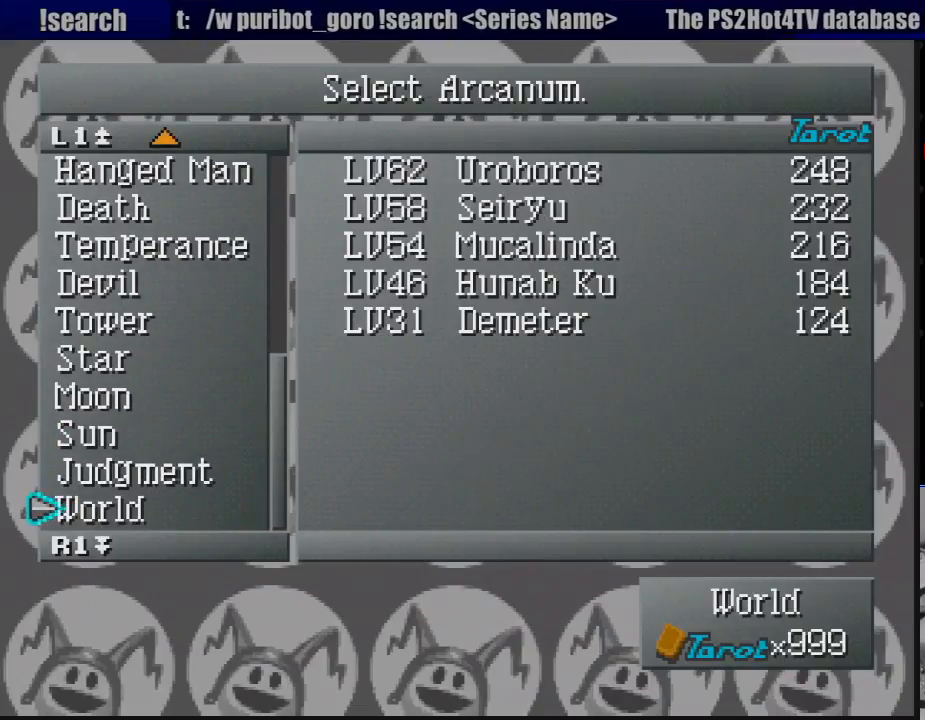
{"buttons": [], "events": [[100, "DPAD_DOWN", "down"], [233, "DPAD_DOWN", "up"]]}
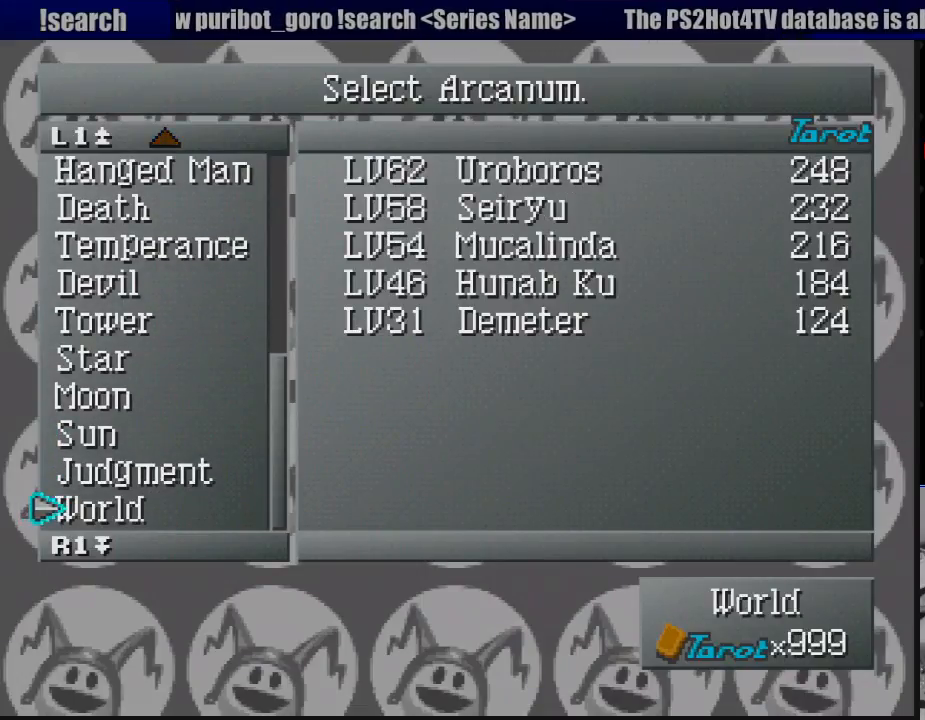
{"buttons": [], "events": [[50, "CROSS", "down"], [167, "CROSS", "up"]]}
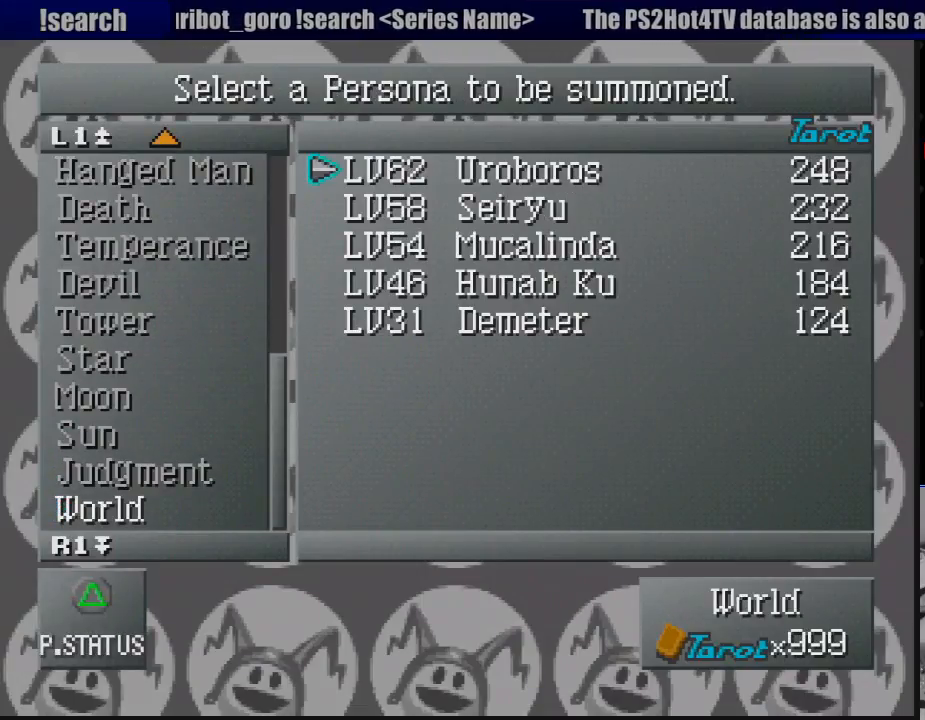
{"buttons": [], "events": [[117, "CROSS", "down"], [217, "CROSS", "up"]]}
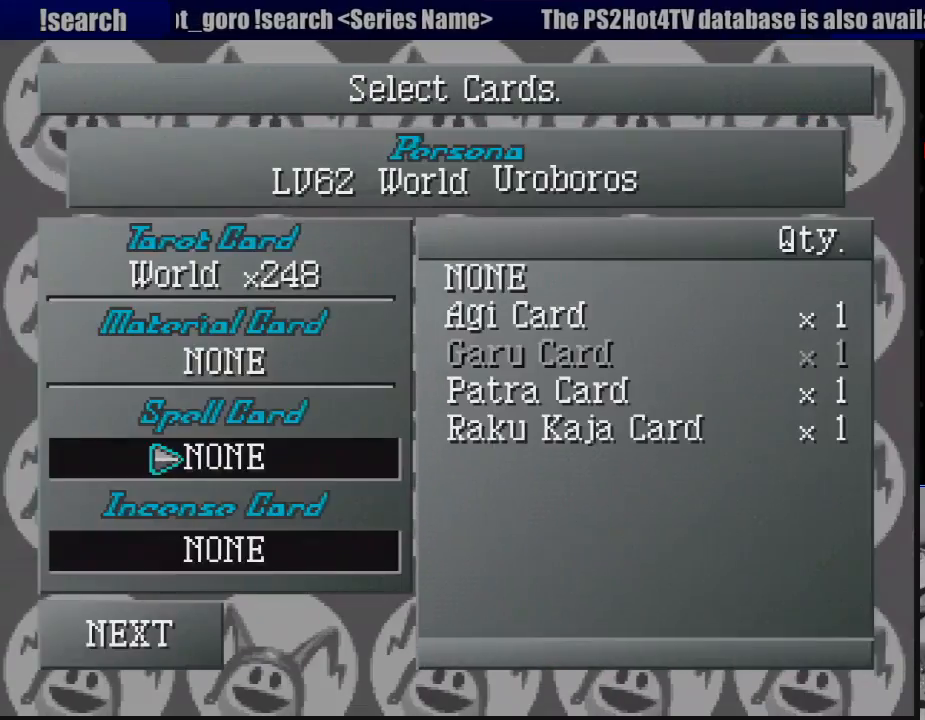
{"buttons": [], "events": []}
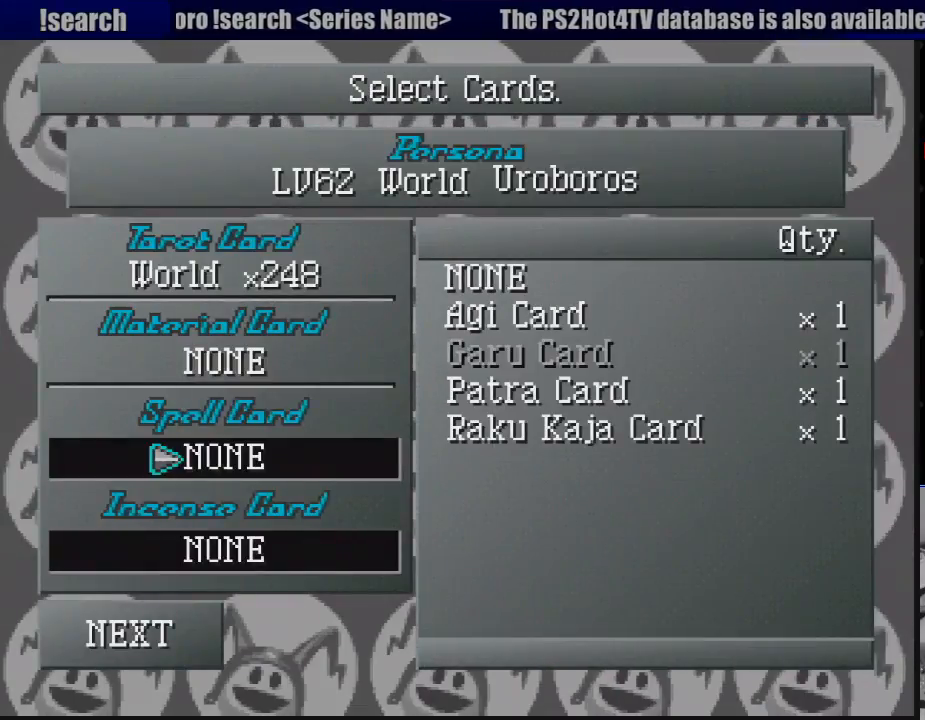
{"buttons": [], "events": [[267, "DPAD_DOWN", "down"], [383, "DPAD_DOWN", "up"]]}
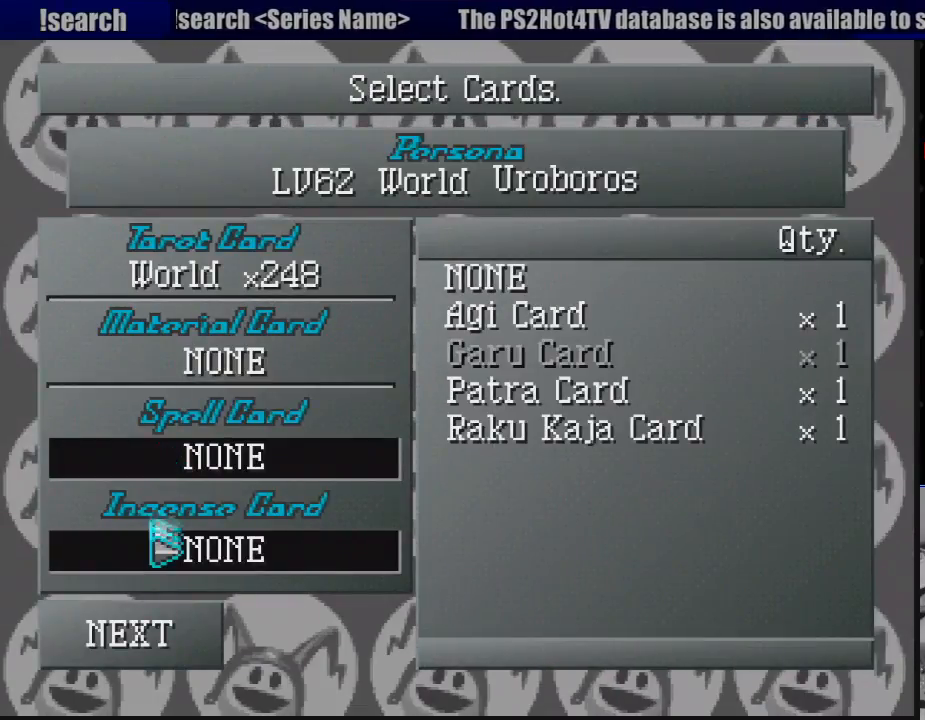
{"buttons": [], "events": [[67, "DPAD_DOWN", "down"], [167, "DPAD_DOWN", "up"], [250, "CROSS", "down"], [333, "CROSS", "up"]]}